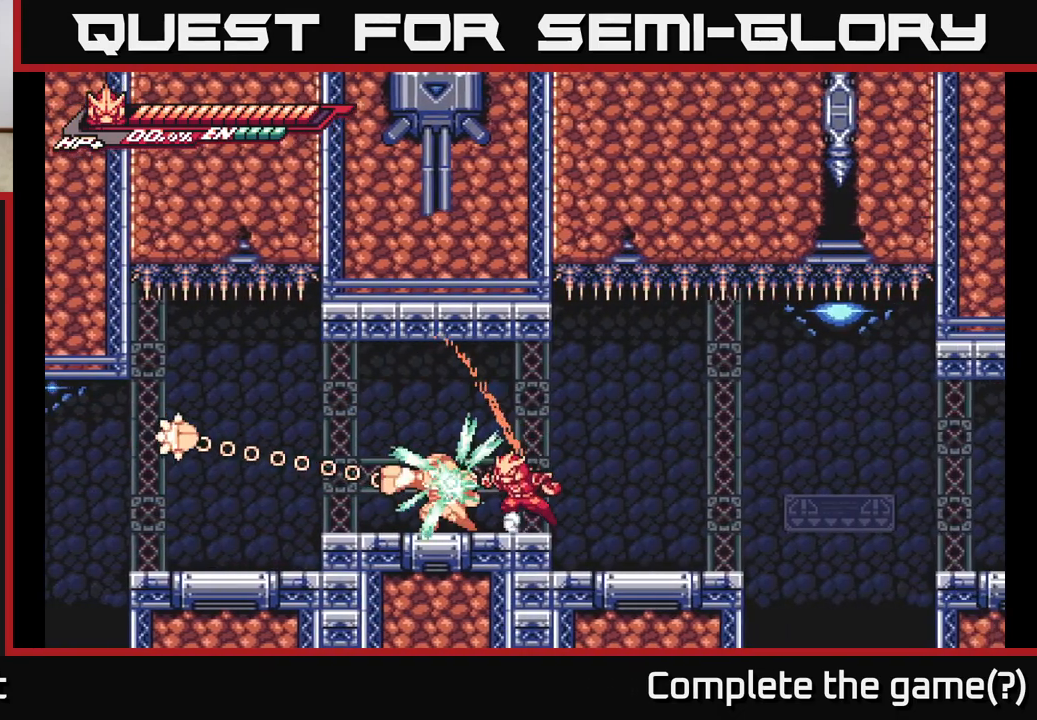
Gameplay with a controller (Xbox layout); each line is a JSON object with the inputs held at the frame after it. "events" lists button and stick changes between this image and that frame as [ms after this image, input, new state], when the widget could be followed in between.
{"buttons": ["X"], "left_stick": "down", "right_stick": "center", "events": [[67, "X", "up"], [67, "left_stick", "center"], [167, "X", "down"], [283, "X", "up"], [300, "left_stick", "down"], [417, "X", "down"]]}
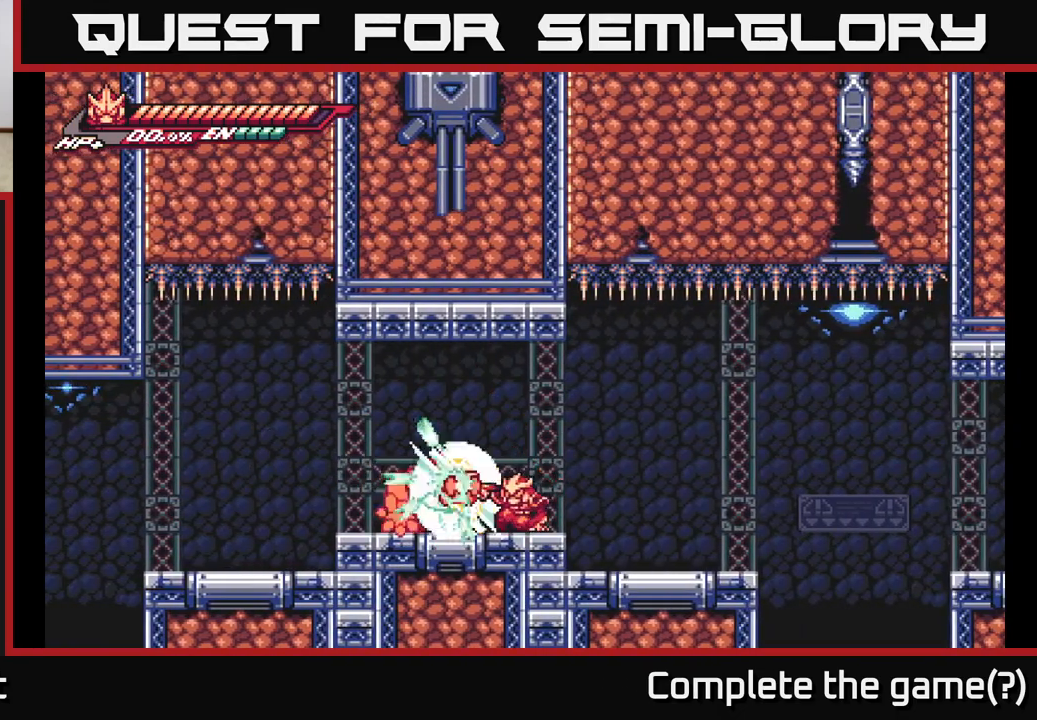
{"buttons": [], "left_stick": "center", "right_stick": "center", "events": [[67, "X", "up"], [167, "X", "down"], [217, "left_stick", "center"], [283, "X", "up"], [367, "left_stick", "up"], [383, "X", "down"], [483, "X", "up"], [500, "left_stick", "center"]]}
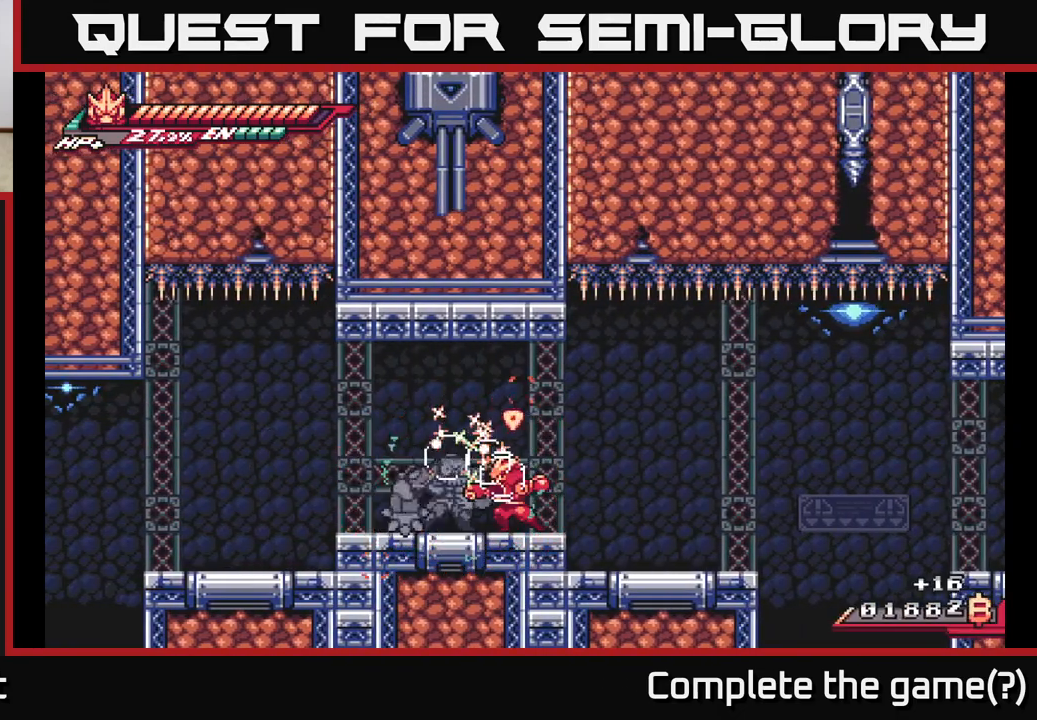
{"buttons": ["R2"], "left_stick": "left", "right_stick": "center", "events": [[83, "X", "down"], [183, "X", "up"], [467, "R2", "down"], [467, "left_stick", "left"]]}
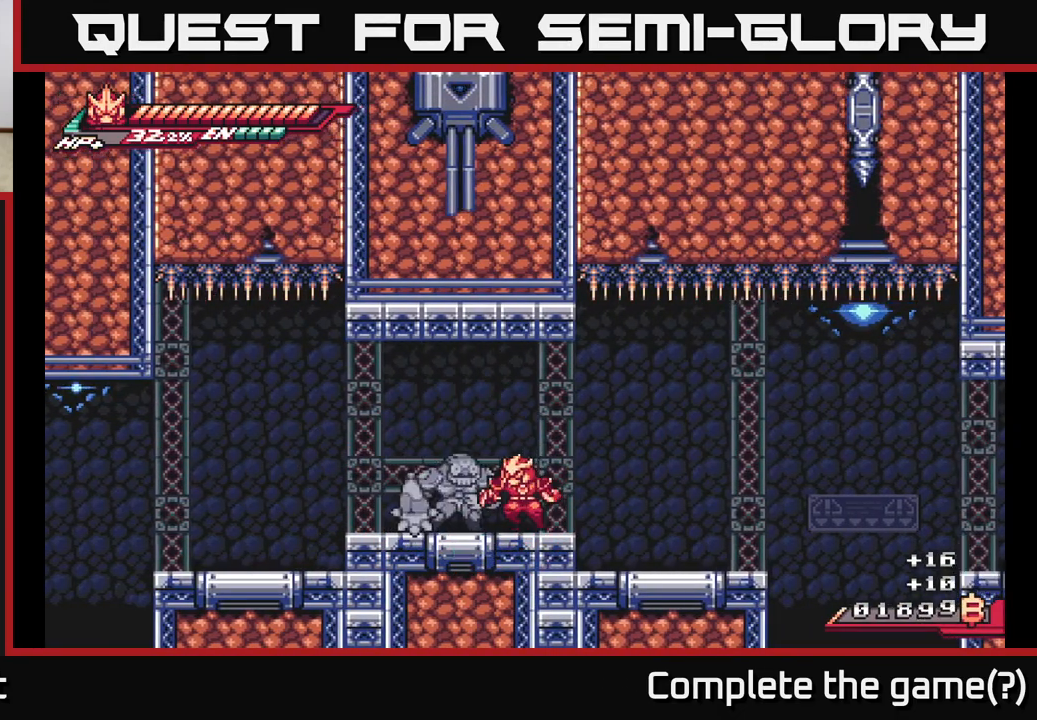
{"buttons": ["R2"], "left_stick": "center", "right_stick": "center", "events": [[117, "left_stick", "center"], [200, "left_stick", "right"], [300, "R2", "up"], [317, "left_stick", "left"], [417, "R2", "down"], [467, "left_stick", "center"]]}
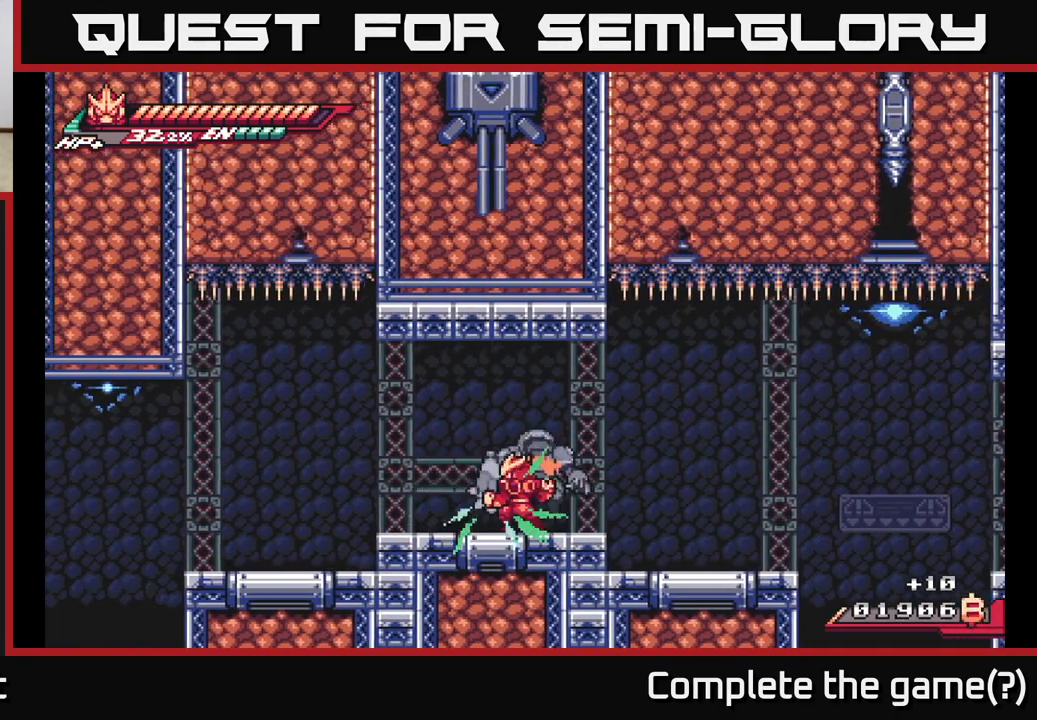
{"buttons": ["L2", "R2"], "left_stick": "right", "right_stick": "center", "events": [[67, "left_stick", "right"], [133, "L2", "down"]]}
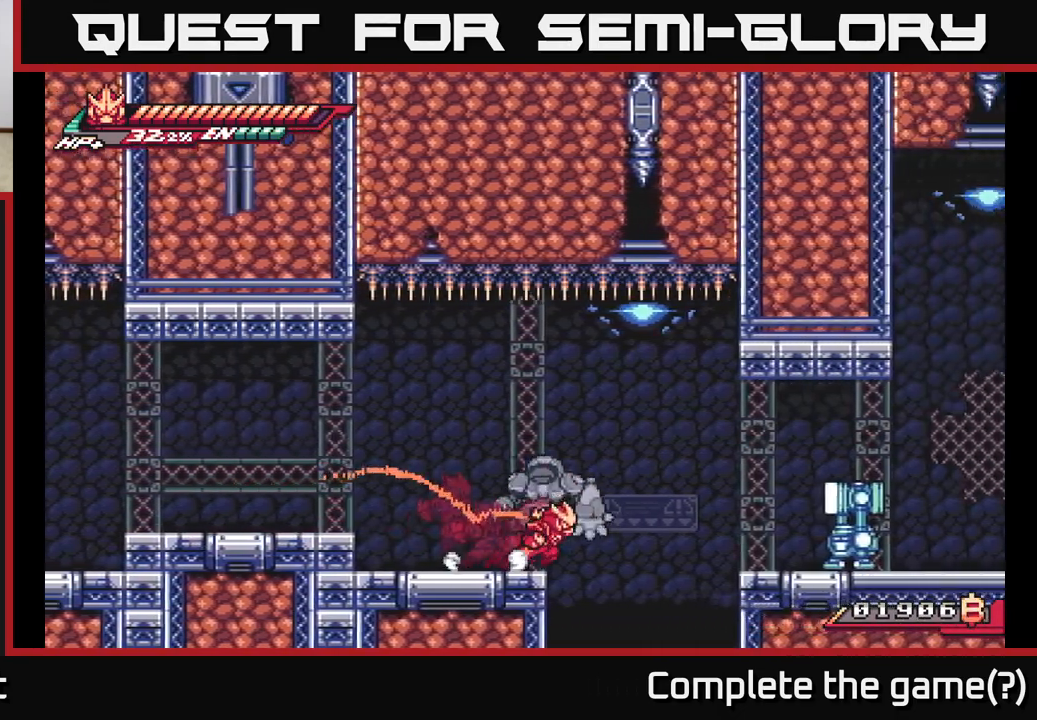
{"buttons": ["X"], "left_stick": "right", "right_stick": "center", "events": [[100, "A", "down"], [200, "A", "up"], [200, "R2", "up"], [450, "X", "down"], [467, "L2", "up"]]}
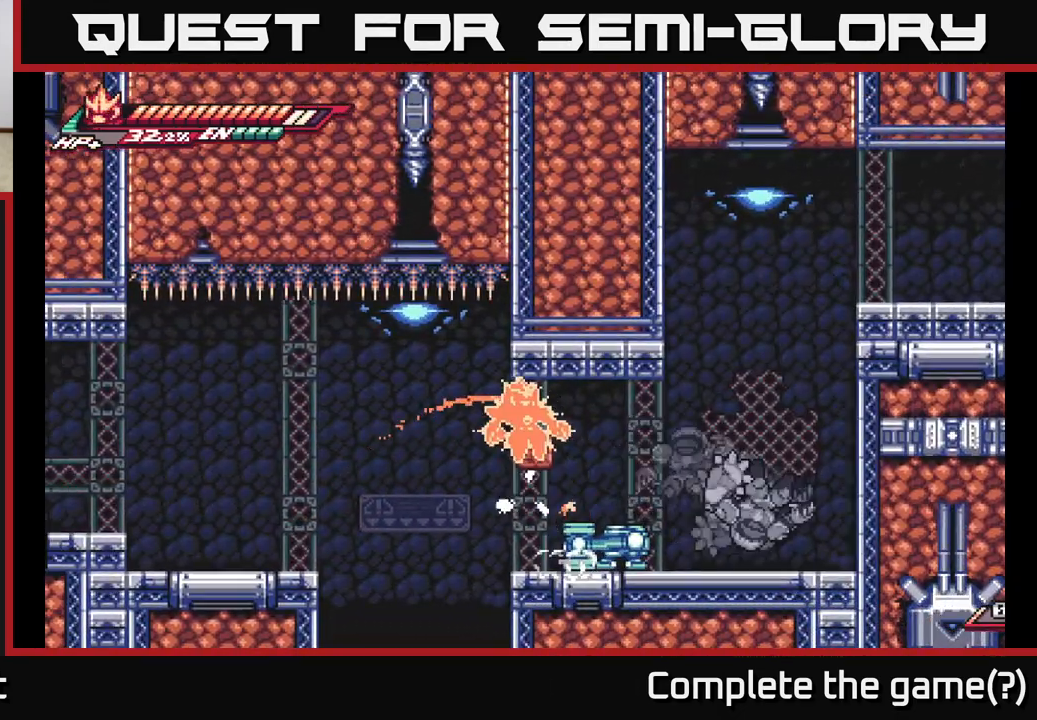
{"buttons": ["X"], "left_stick": "right", "right_stick": "center", "events": [[17, "L2", "down"], [67, "A", "down"], [83, "X", "up"], [167, "X", "down"], [183, "L2", "up"], [267, "X", "up"], [317, "A", "up"], [433, "X", "down"]]}
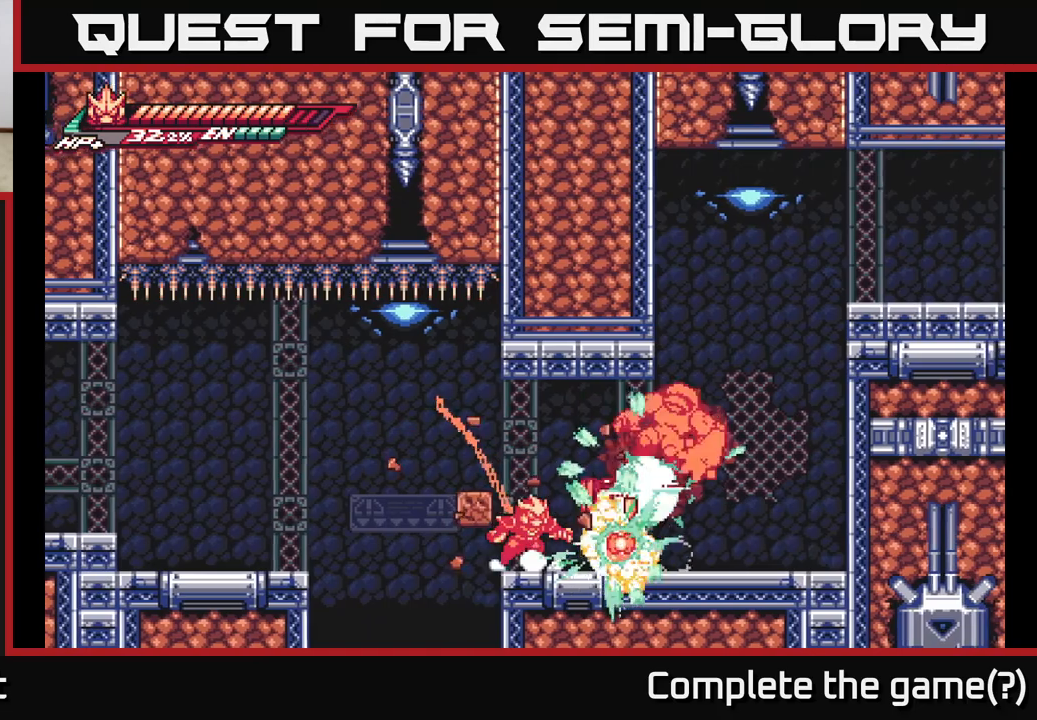
{"buttons": ["X"], "left_stick": "center", "right_stick": "center", "events": [[50, "X", "up"], [100, "left_stick", "center"], [117, "X", "down"], [217, "X", "up"], [283, "X", "down"], [400, "X", "up"], [483, "X", "down"]]}
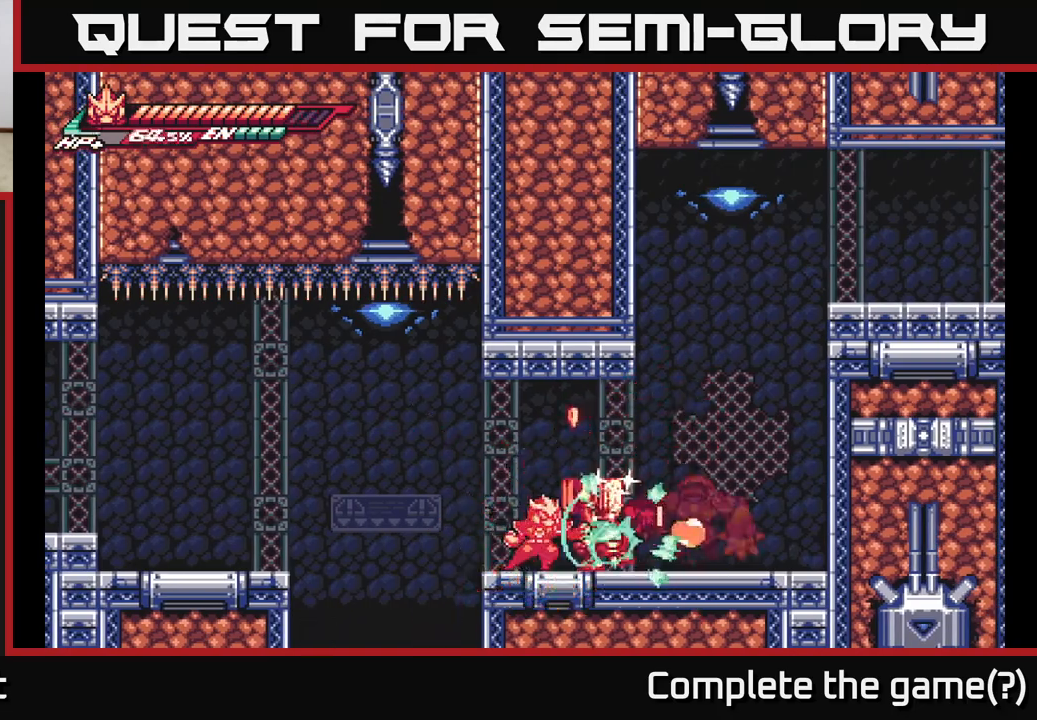
{"buttons": ["R2"], "left_stick": "center", "right_stick": "center", "events": [[100, "X", "up"], [100, "left_stick", "right"], [167, "left_stick", "center"], [433, "R2", "down"]]}
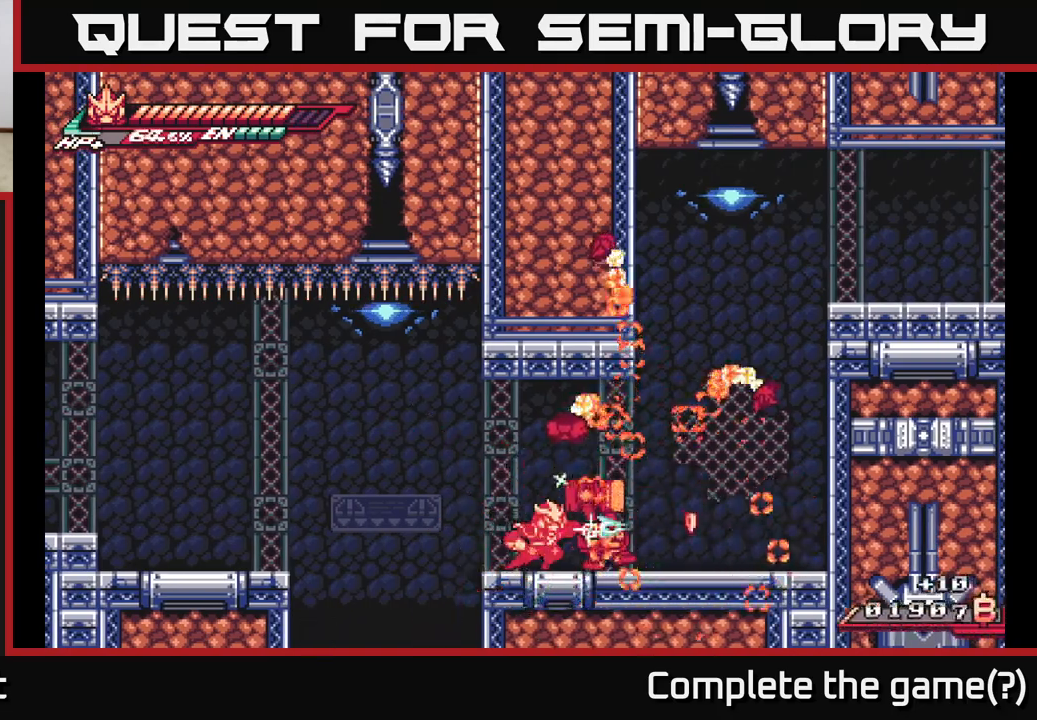
{"buttons": ["L2"], "left_stick": "right", "right_stick": "center", "events": [[133, "left_stick", "right"], [200, "R2", "up"], [300, "L2", "down"]]}
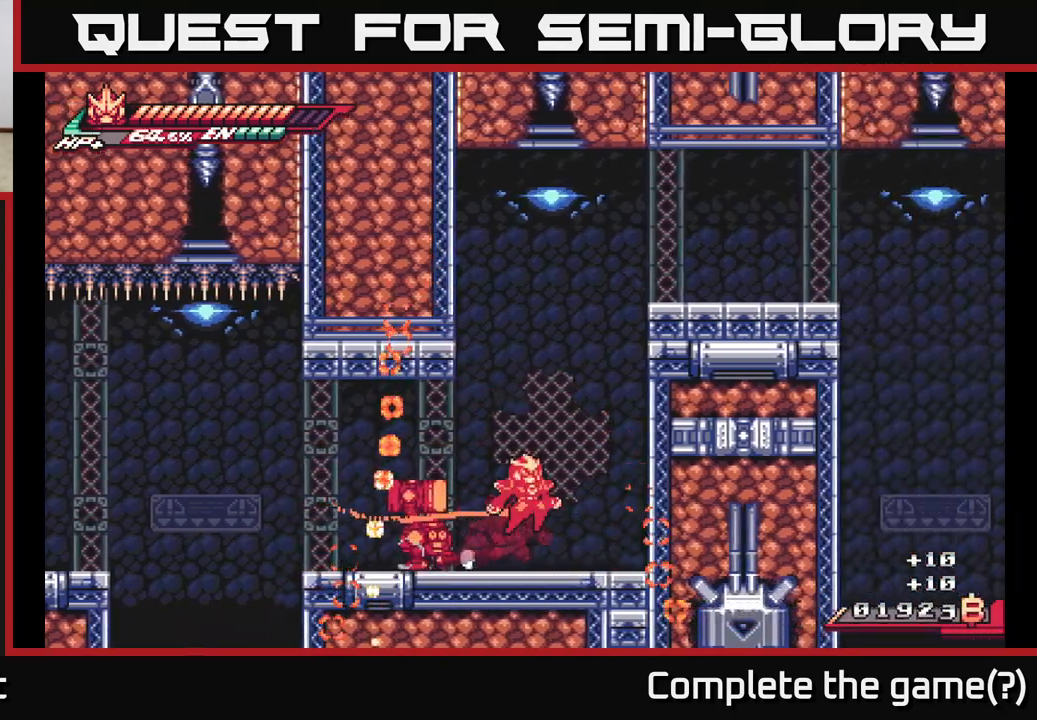
{"buttons": ["A", "L2"], "left_stick": "left", "right_stick": "center", "events": [[17, "A", "down"], [250, "A", "up"], [300, "A", "down"], [300, "left_stick", "left"]]}
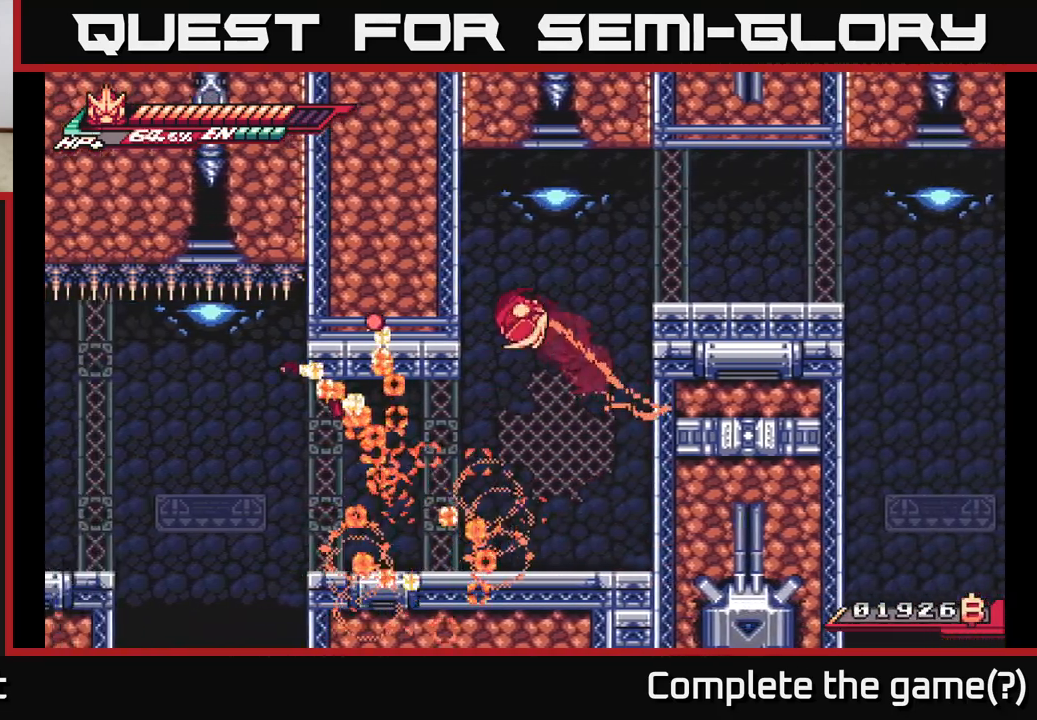
{"buttons": ["A", "X", "L2"], "left_stick": "up-right", "right_stick": "center", "events": [[117, "A", "up"], [183, "A", "down"], [183, "left_stick", "right"], [333, "left_stick", "up-right"], [450, "X", "down"]]}
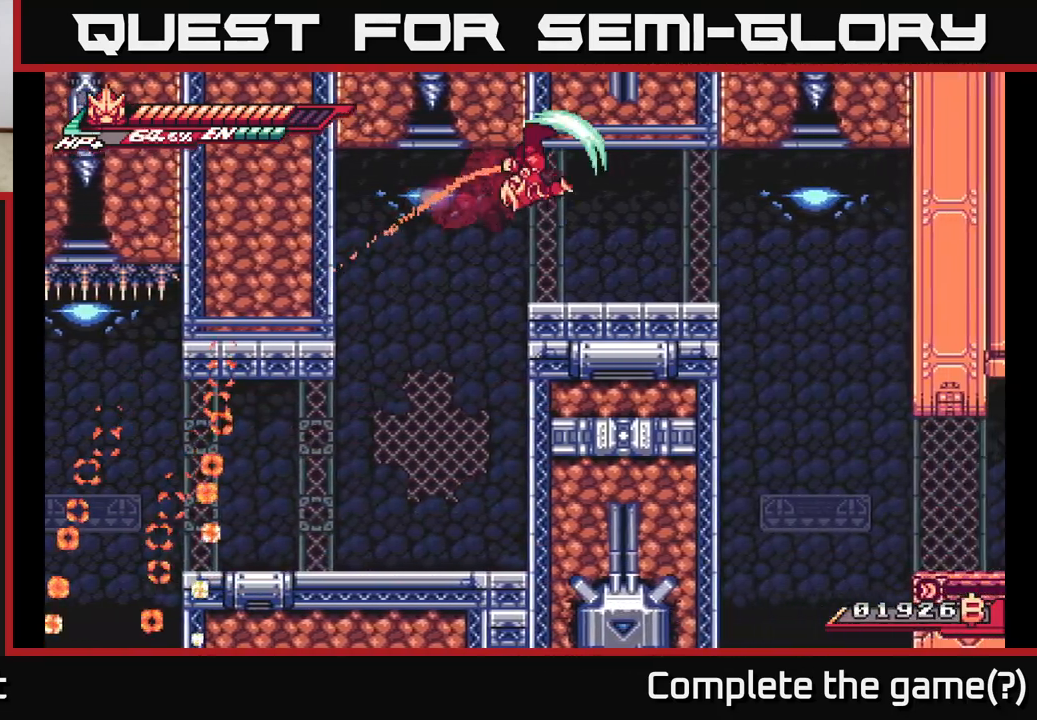
{"buttons": [], "left_stick": "down", "right_stick": "center", "events": [[133, "A", "up"], [133, "X", "up"], [250, "L2", "up"], [317, "X", "down"], [317, "left_stick", "down"], [433, "X", "up"]]}
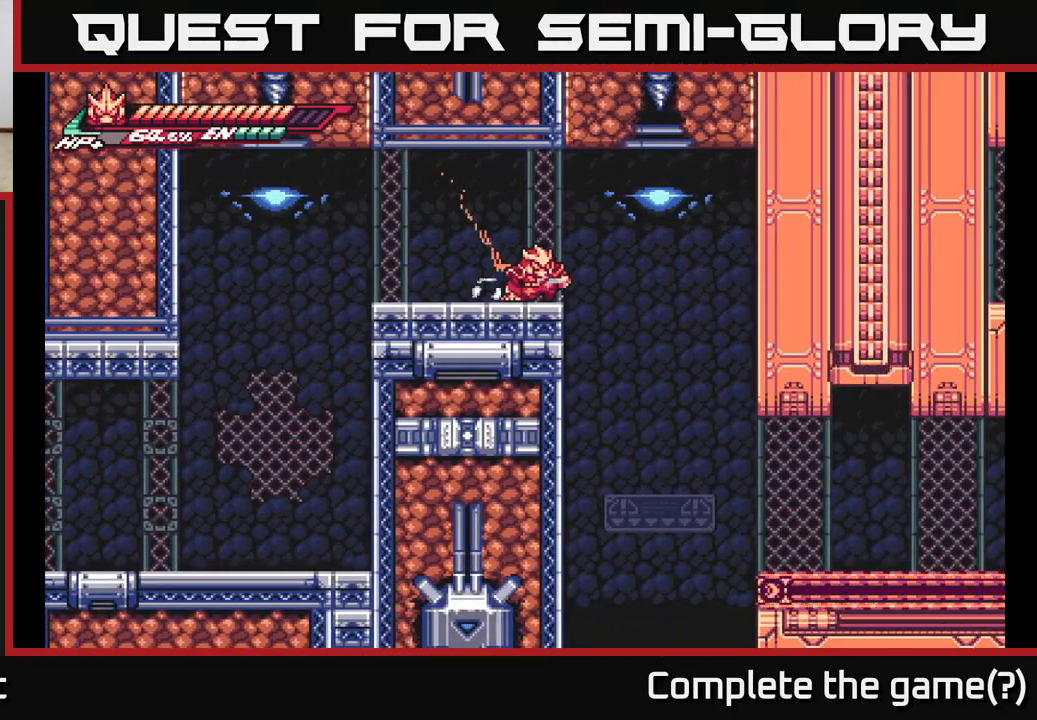
{"buttons": [], "left_stick": "right", "right_stick": "center", "events": [[50, "X", "down"], [100, "left_stick", "center"], [150, "X", "up"], [200, "left_stick", "right"], [267, "L2", "down"], [317, "A", "down"], [433, "A", "up"], [467, "L2", "up"]]}
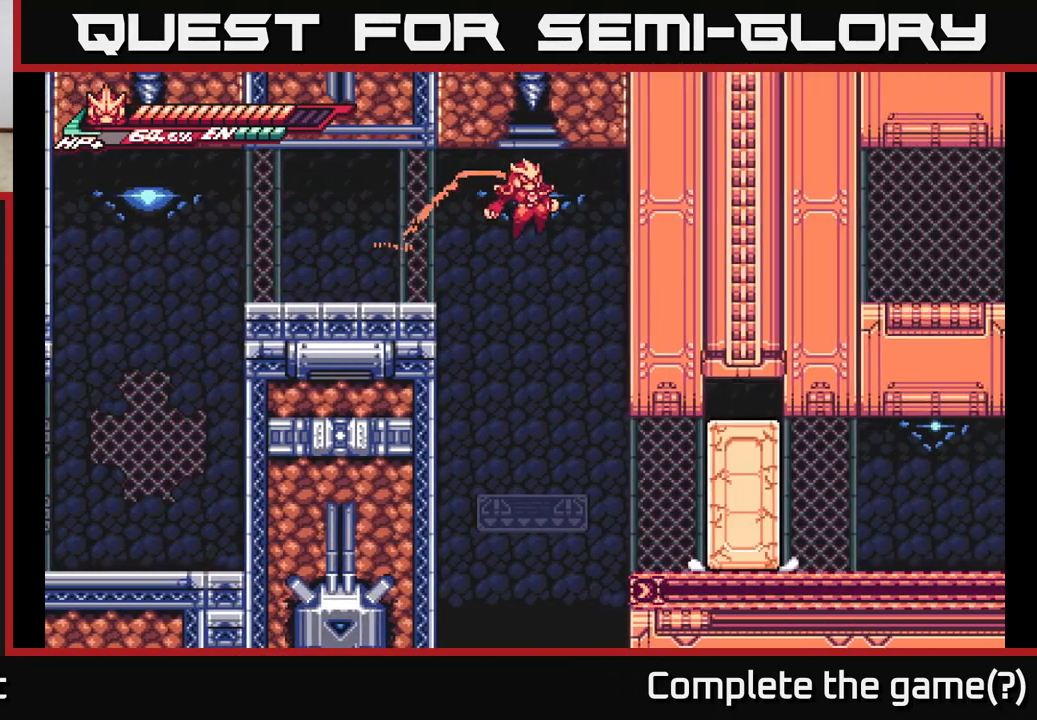
{"buttons": ["L2"], "left_stick": "right", "right_stick": "center", "events": [[100, "left_stick", "center"], [300, "left_stick", "right"], [483, "L2", "down"]]}
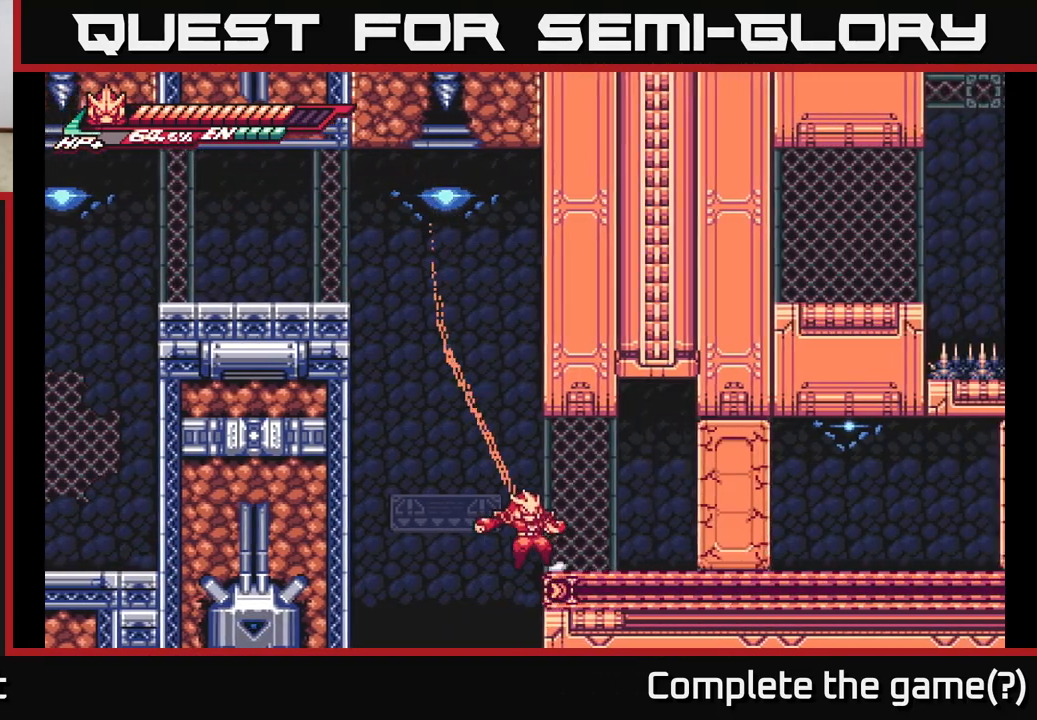
{"buttons": ["X"], "left_stick": "center", "right_stick": "center", "events": [[267, "A", "down"], [283, "X", "down"], [367, "L2", "up"], [400, "X", "up"], [433, "left_stick", "center"], [500, "A", "up"], [500, "X", "down"]]}
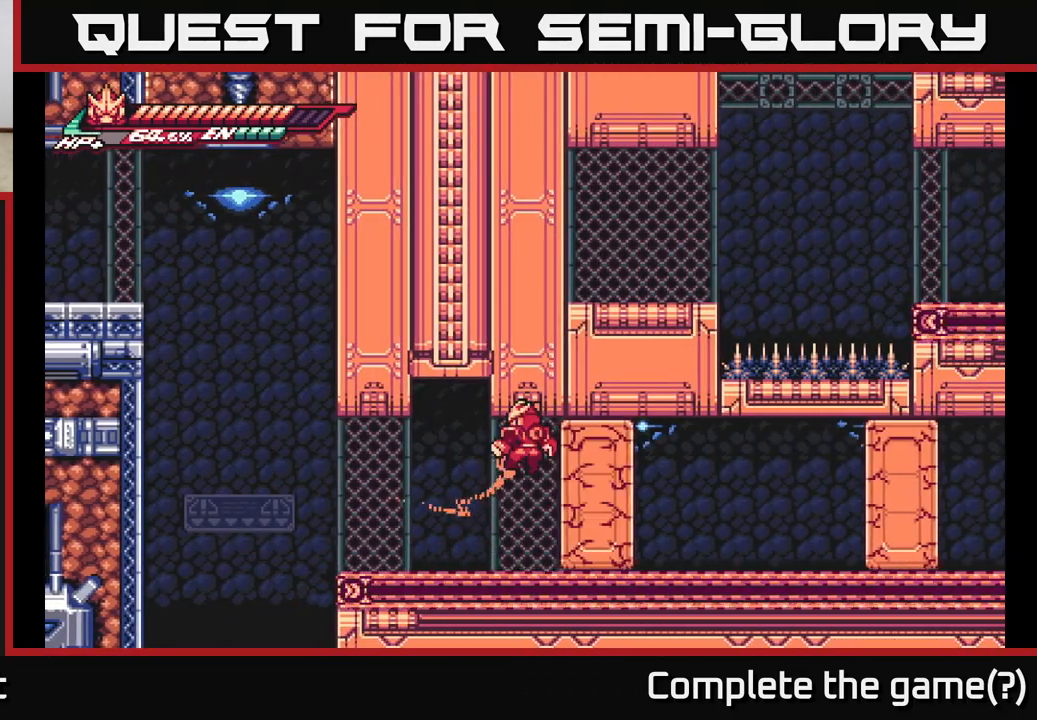
{"buttons": ["L2"], "left_stick": "right", "right_stick": "center", "events": [[50, "left_stick", "right"], [117, "X", "up"], [300, "X", "down"], [367, "X", "up"], [467, "L2", "down"]]}
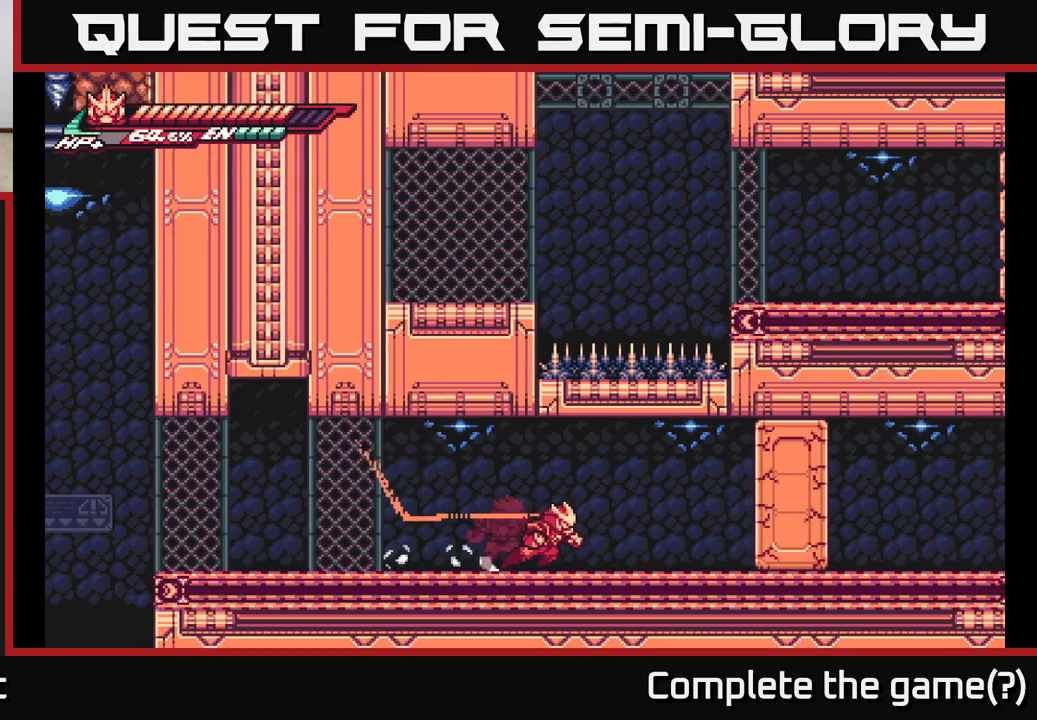
{"buttons": ["X"], "left_stick": "center", "right_stick": "center", "events": [[233, "X", "down"], [333, "A", "down"], [350, "L2", "up"], [350, "X", "up"], [400, "left_stick", "center"], [450, "X", "down"], [467, "A", "up"]]}
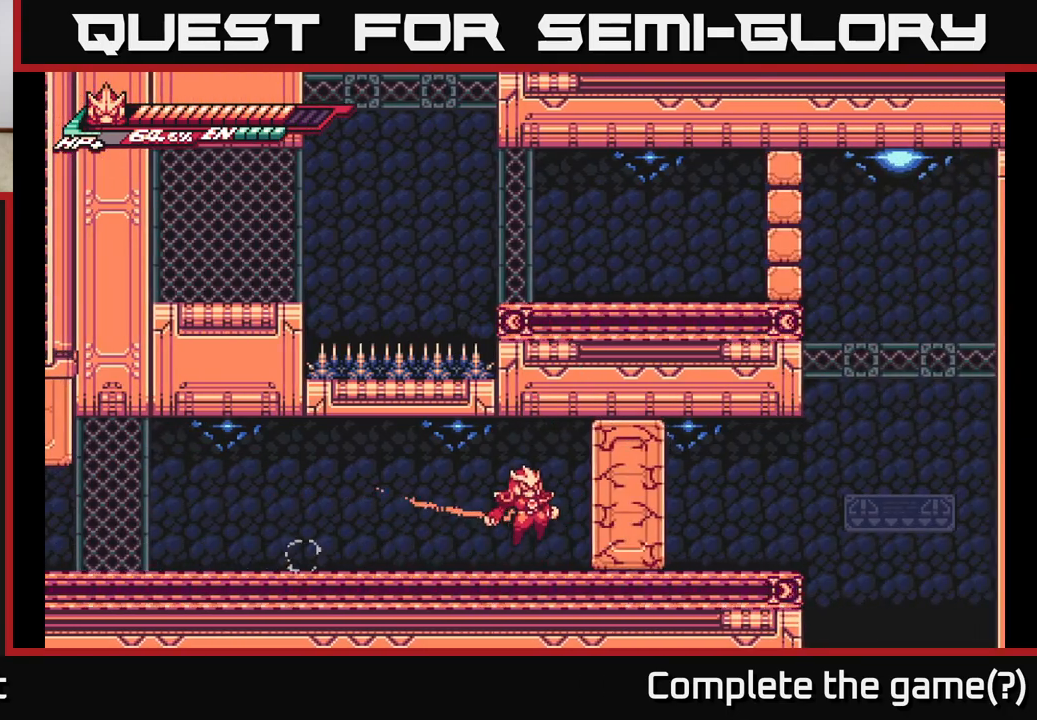
{"buttons": ["L2"], "left_stick": "right", "right_stick": "center", "events": [[33, "X", "up"], [117, "X", "down"], [183, "left_stick", "right"], [250, "X", "up"], [433, "L2", "down"]]}
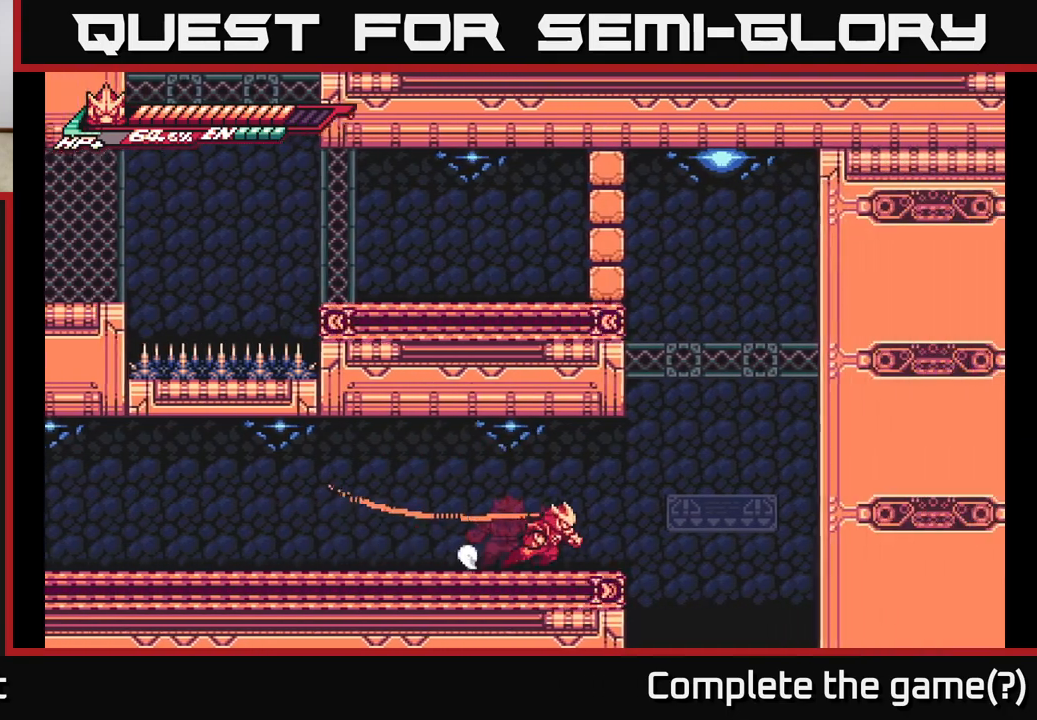
{"buttons": ["L2"], "left_stick": "right", "right_stick": "center", "events": [[167, "A", "down"], [467, "A", "up"]]}
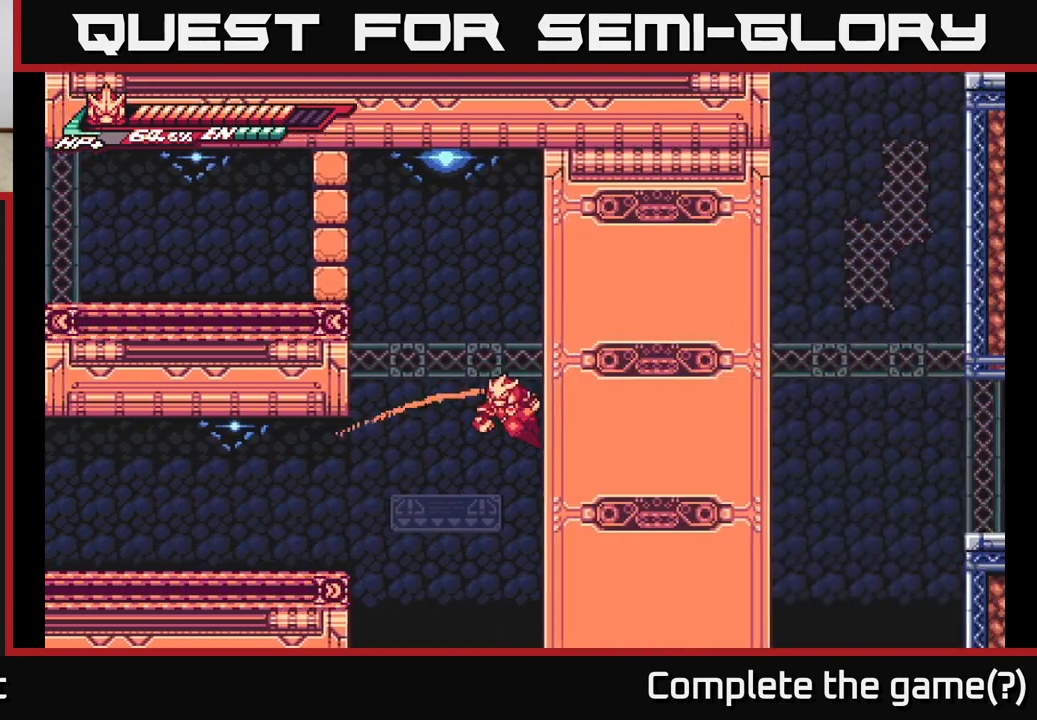
{"buttons": [], "left_stick": "up-left", "right_stick": "center", "events": [[50, "A", "down"], [50, "left_stick", "left"], [217, "X", "down"], [233, "A", "up"], [267, "left_stick", "up-left"], [383, "X", "up"], [467, "L2", "up"]]}
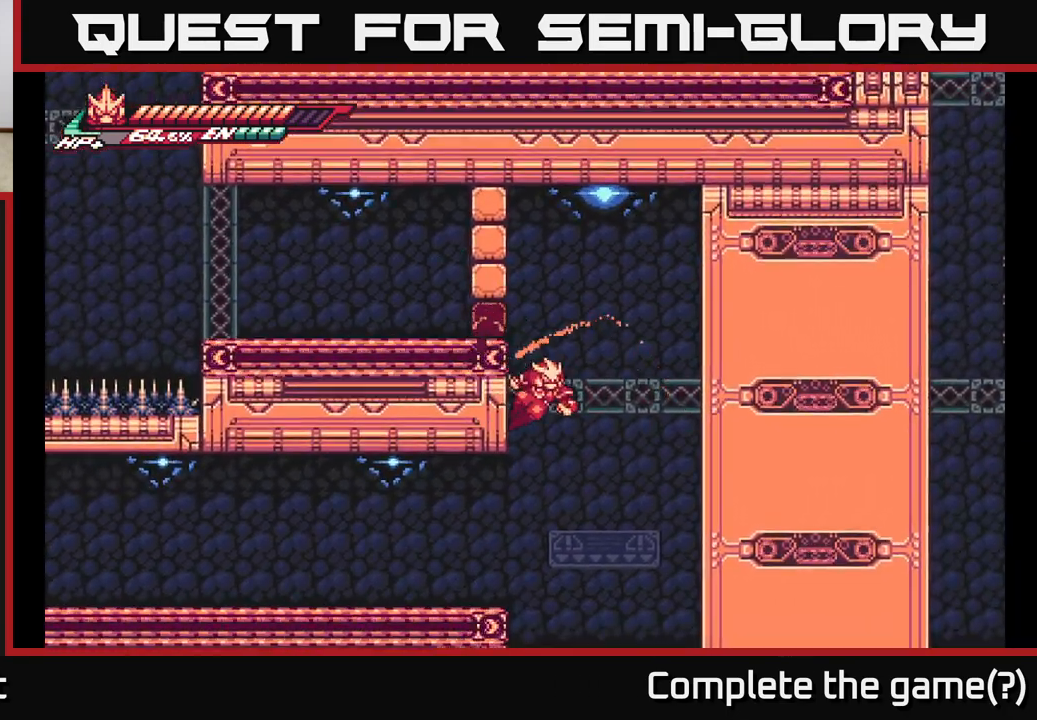
{"buttons": [], "left_stick": "up-left", "right_stick": "center", "events": [[17, "A", "down"], [33, "L2", "down"], [167, "X", "down"], [317, "X", "up"], [400, "L2", "up"], [417, "A", "up"]]}
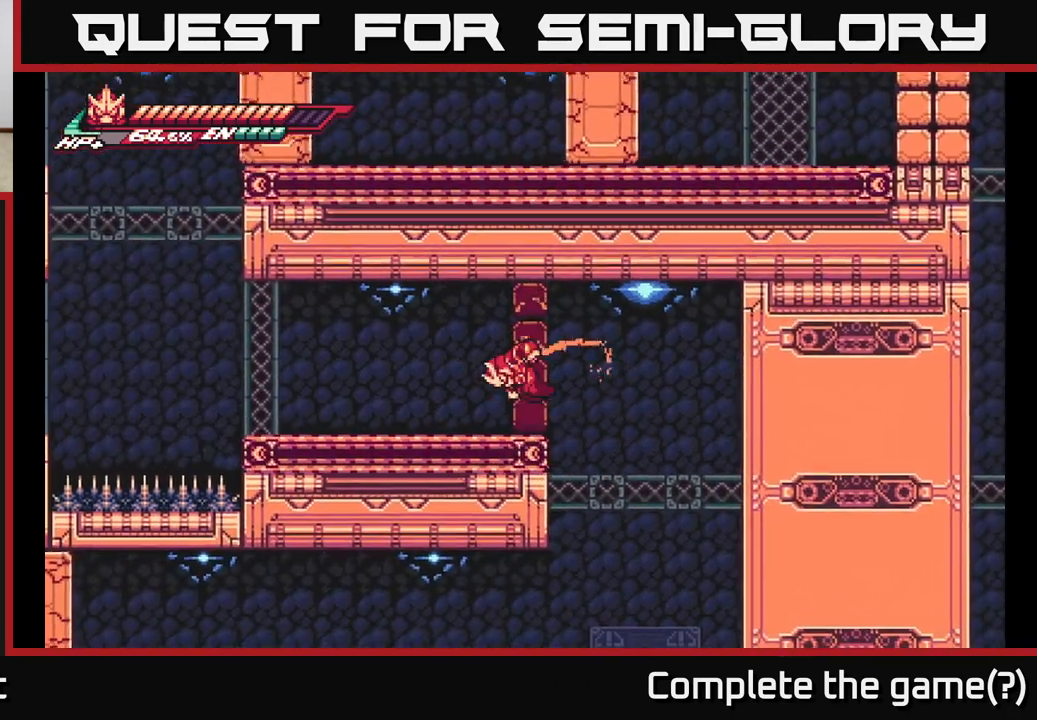
{"buttons": ["L2"], "left_stick": "up-left", "right_stick": "center", "events": [[100, "L2", "down"]]}
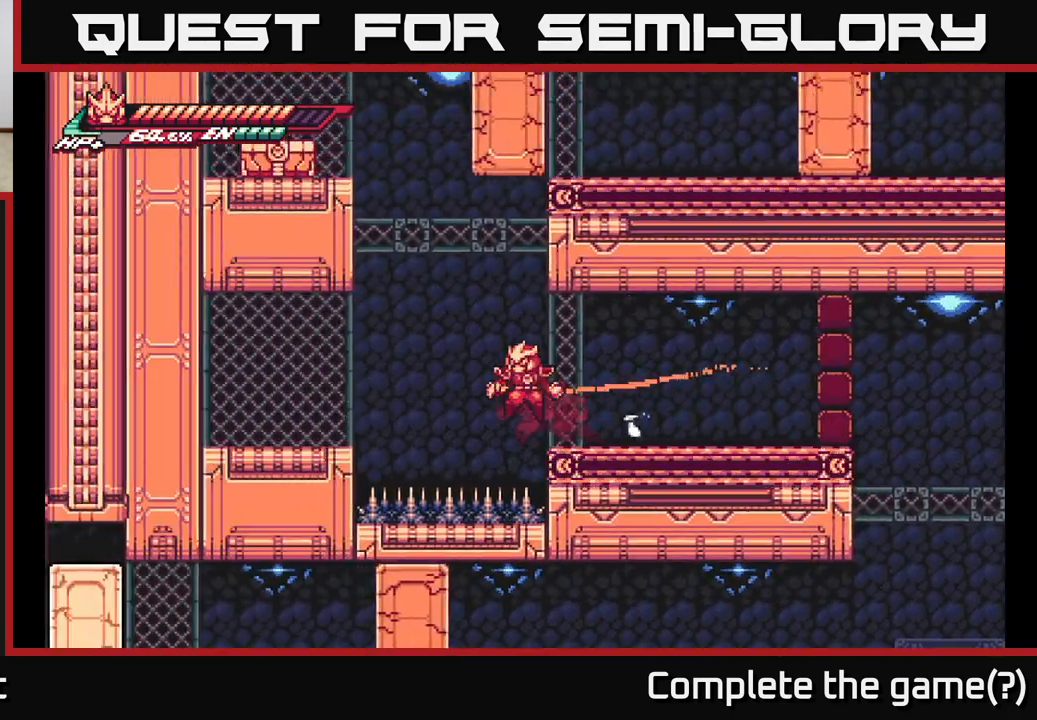
{"buttons": ["A", "L2"], "left_stick": "up-left", "right_stick": "center", "events": [[33, "A", "down"], [283, "A", "up"], [283, "L2", "up"], [350, "A", "down"], [350, "L2", "down"]]}
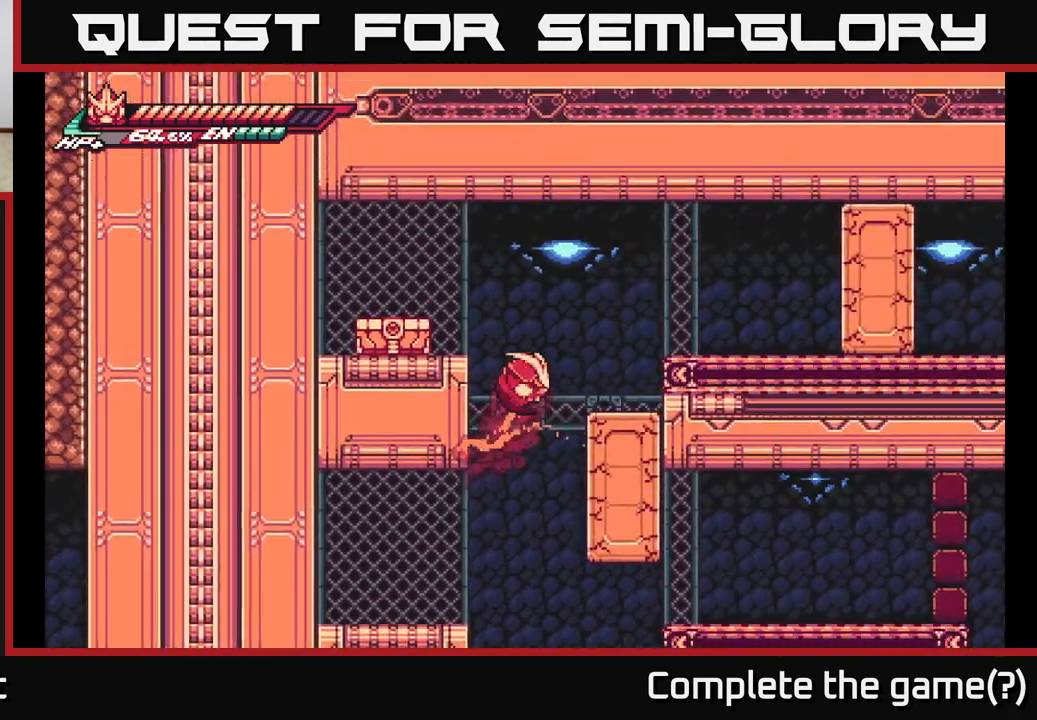
{"buttons": [], "left_stick": "up-left", "right_stick": "center", "events": [[67, "A", "up"], [183, "A", "down"], [267, "X", "down"], [350, "A", "up"], [400, "L2", "up"], [433, "X", "up"]]}
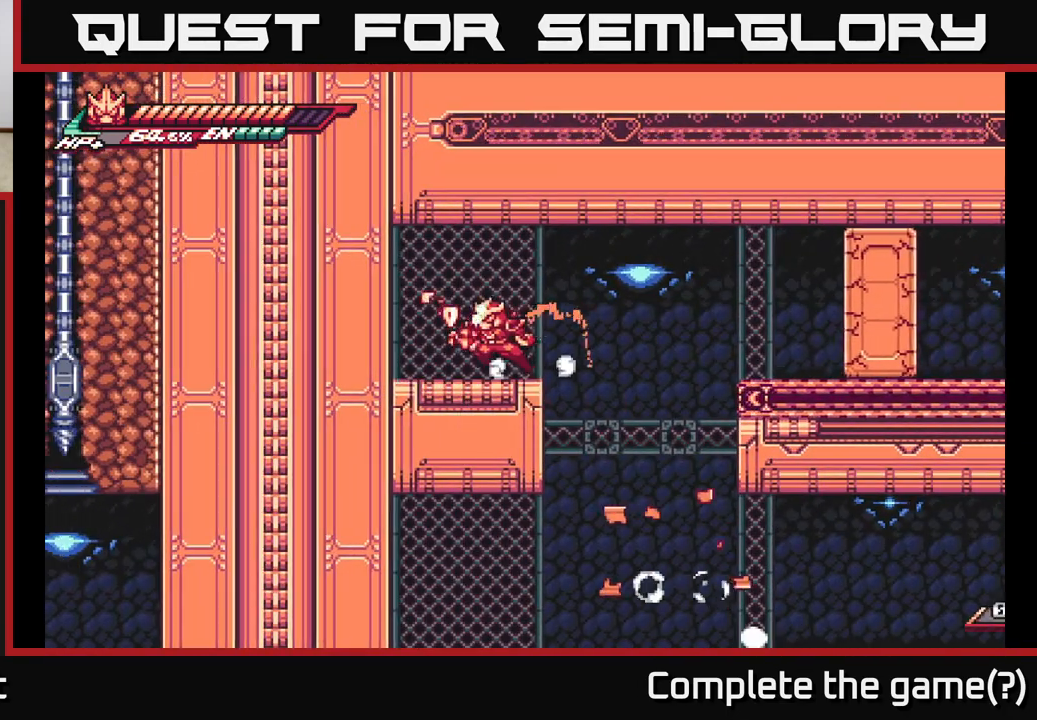
{"buttons": ["A", "L2"], "left_stick": "right", "right_stick": "center", "events": [[217, "L2", "down"], [217, "left_stick", "right"], [467, "A", "down"]]}
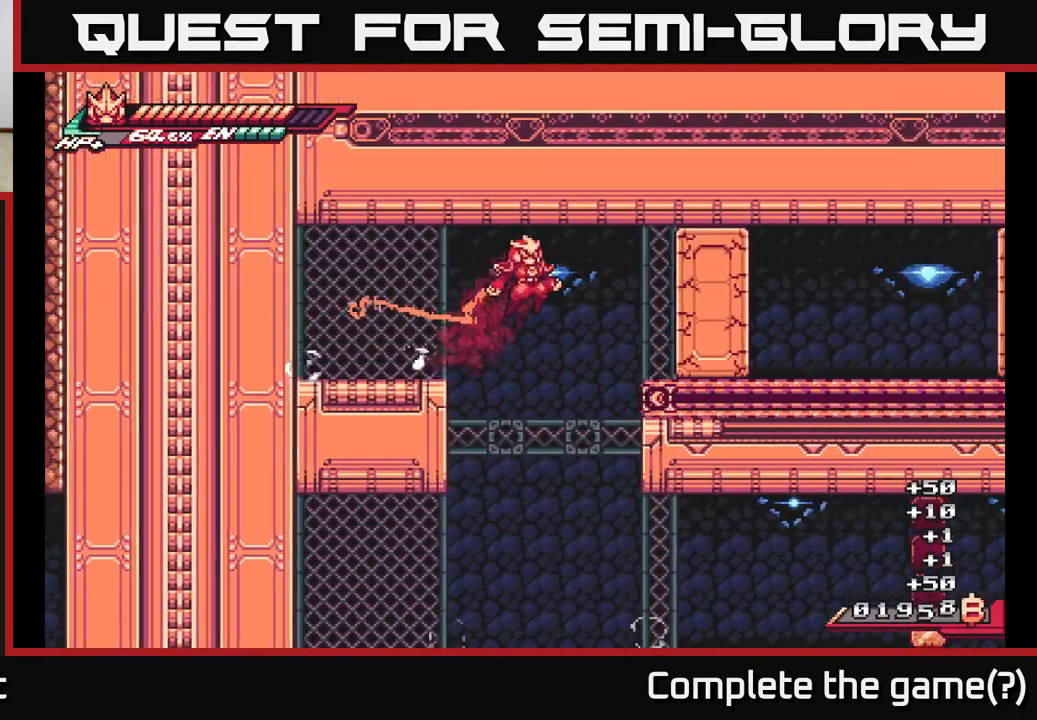
{"buttons": [], "left_stick": "right", "right_stick": "center", "events": [[67, "X", "down"], [133, "A", "up"], [200, "L2", "up"], [200, "X", "up"], [317, "X", "down"], [317, "left_stick", "center"], [433, "X", "up"], [433, "left_stick", "right"]]}
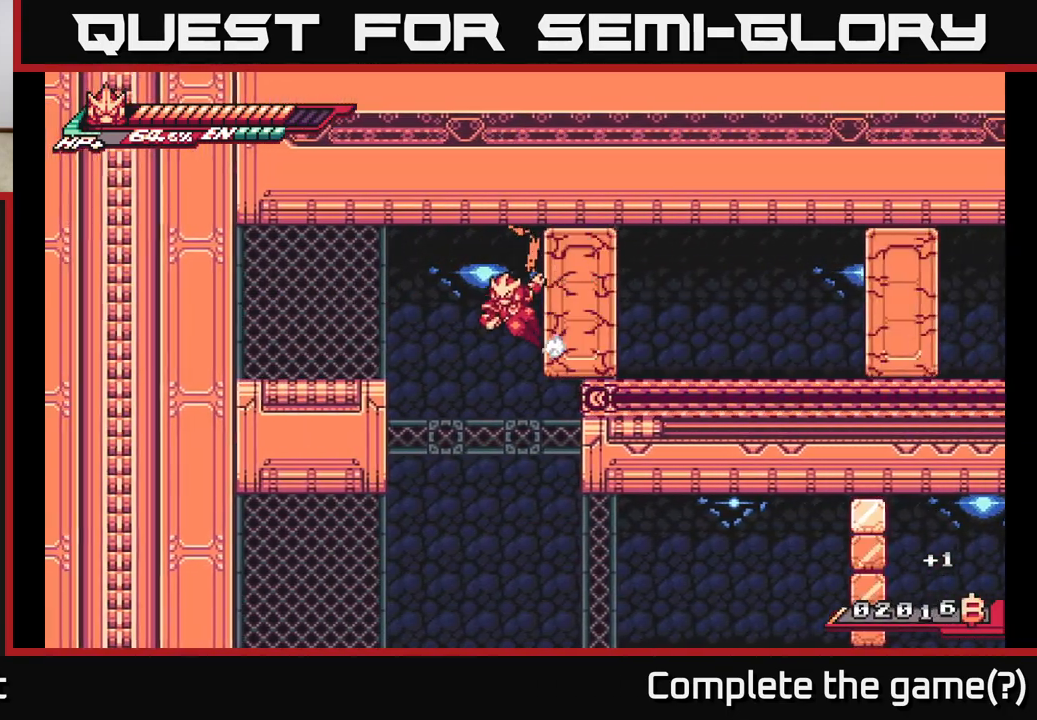
{"buttons": [], "left_stick": "right", "right_stick": "center", "events": [[50, "X", "down"], [150, "A", "down"], [167, "L2", "down"], [167, "X", "up"], [283, "X", "down"], [317, "A", "up"], [433, "X", "up"], [467, "L2", "up"]]}
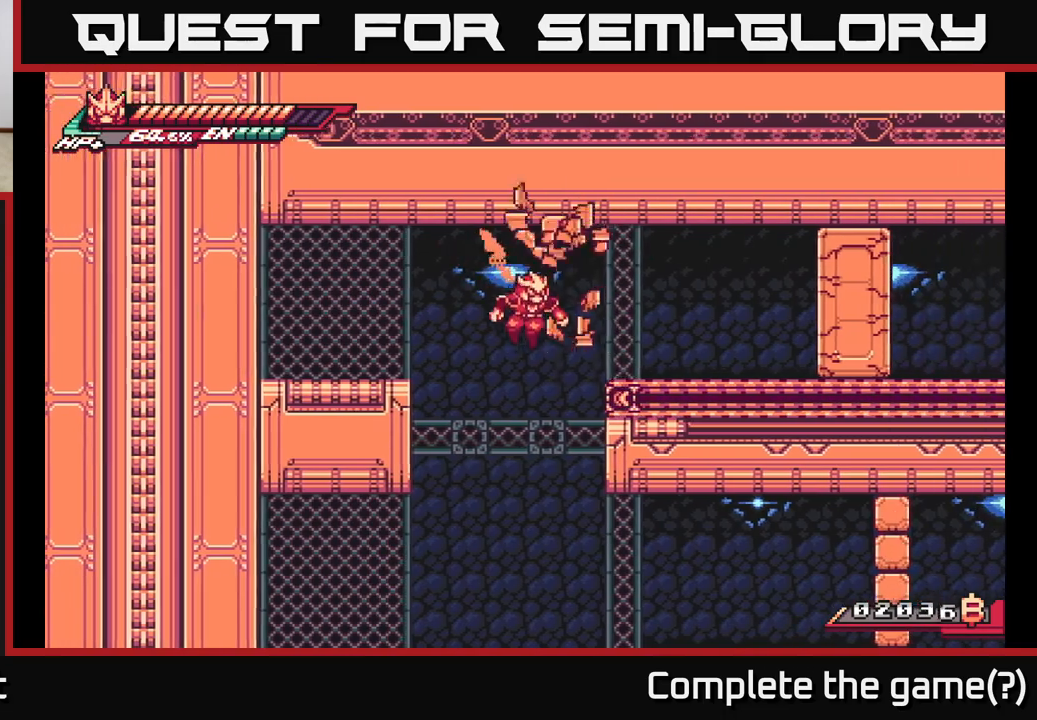
{"buttons": ["X"], "left_stick": "right", "right_stick": "center", "events": [[133, "A", "down"], [167, "L2", "down"], [217, "X", "down"], [333, "A", "up"], [367, "X", "up"], [383, "L2", "up"], [483, "X", "down"]]}
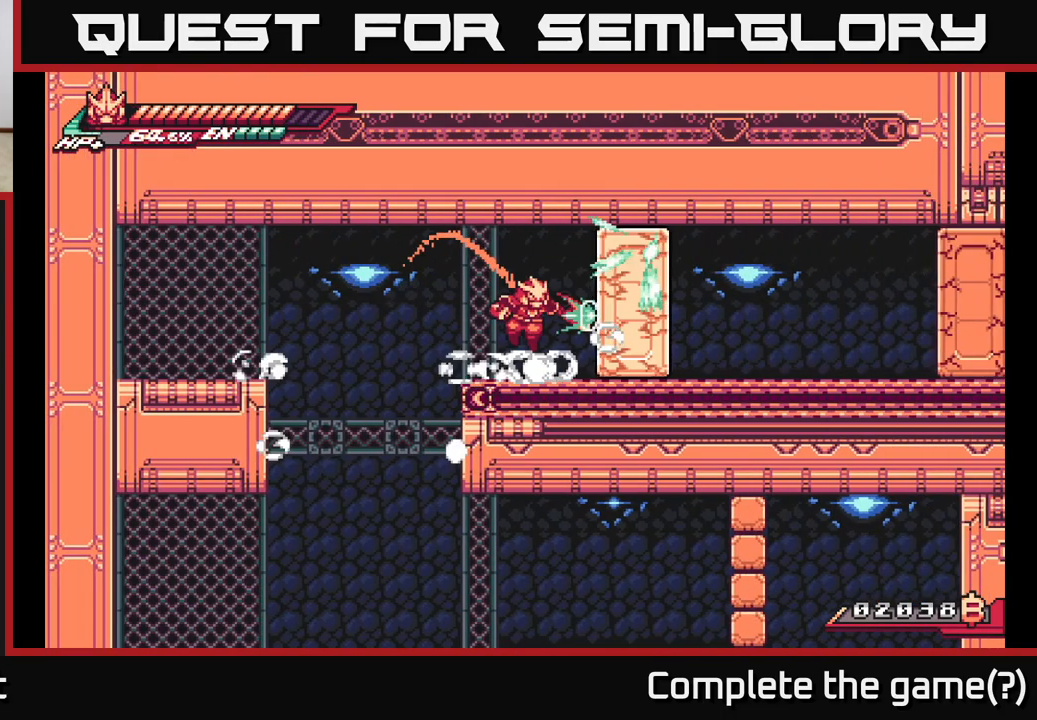
{"buttons": [], "left_stick": "right", "right_stick": "center", "events": [[67, "left_stick", "center"], [117, "X", "up"], [183, "X", "down"], [200, "A", "down"], [250, "X", "up"], [283, "left_stick", "right"], [350, "X", "down"], [400, "A", "up"], [467, "X", "up"]]}